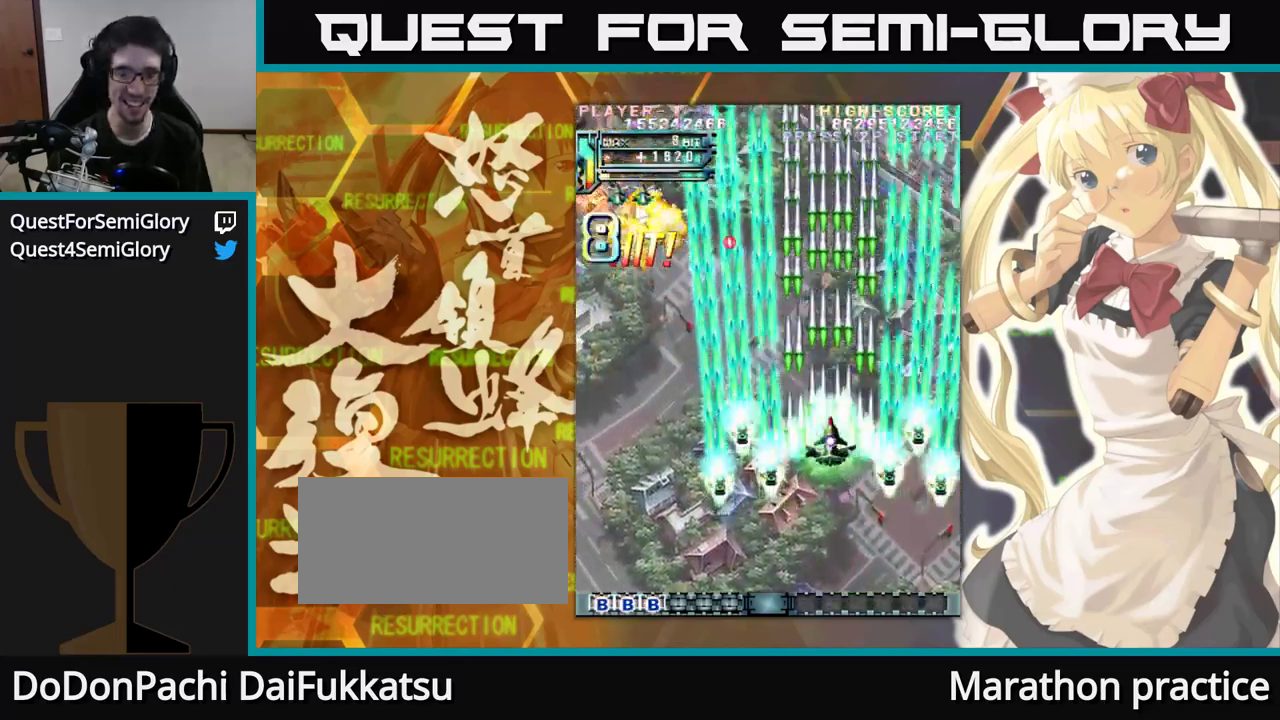
Gameplay with a controller (arcade stick); each line is a JSON object with the inputs held at the frame after it. "events" lists button and stick changes between this image and that frame as [ms after this image, input, new state], when the widget could be followed in between. Not read: L3 R3.
{"buttons": [], "left_stick": "up-left", "events": [[367, "left_stick", "up-left"]]}
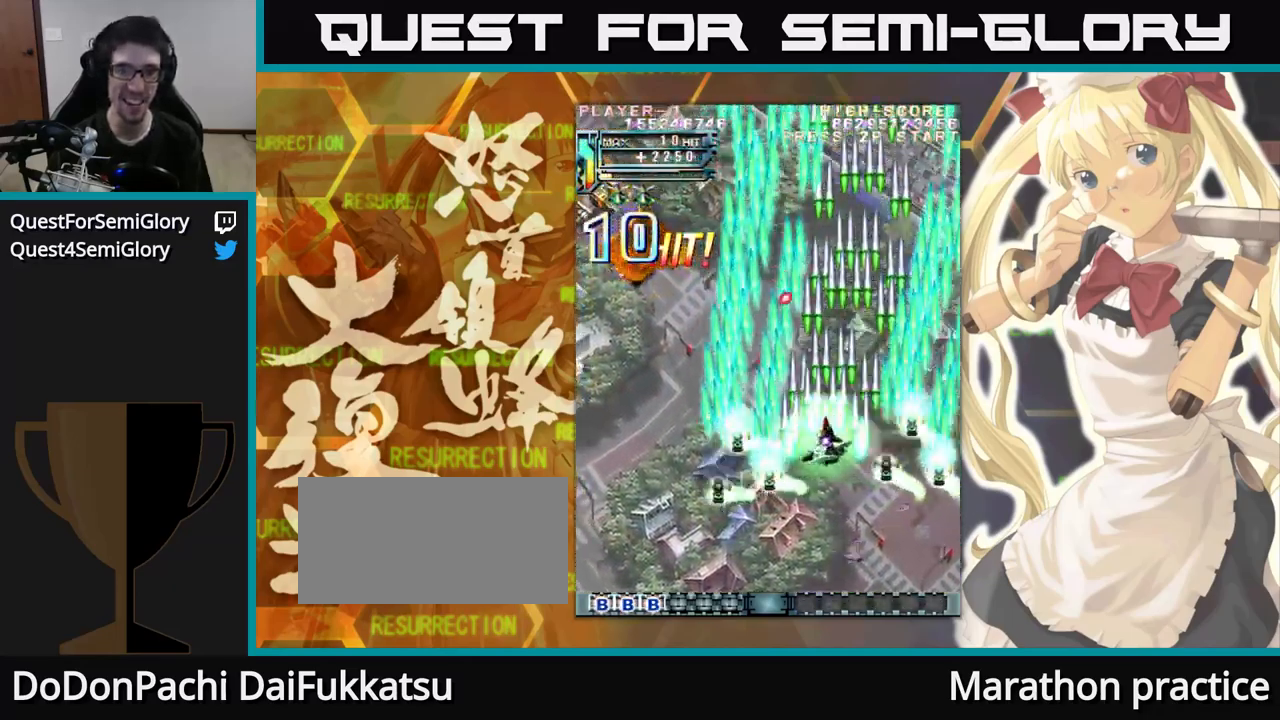
{"buttons": [], "left_stick": "up", "events": [[134, "left_stick", "up"]]}
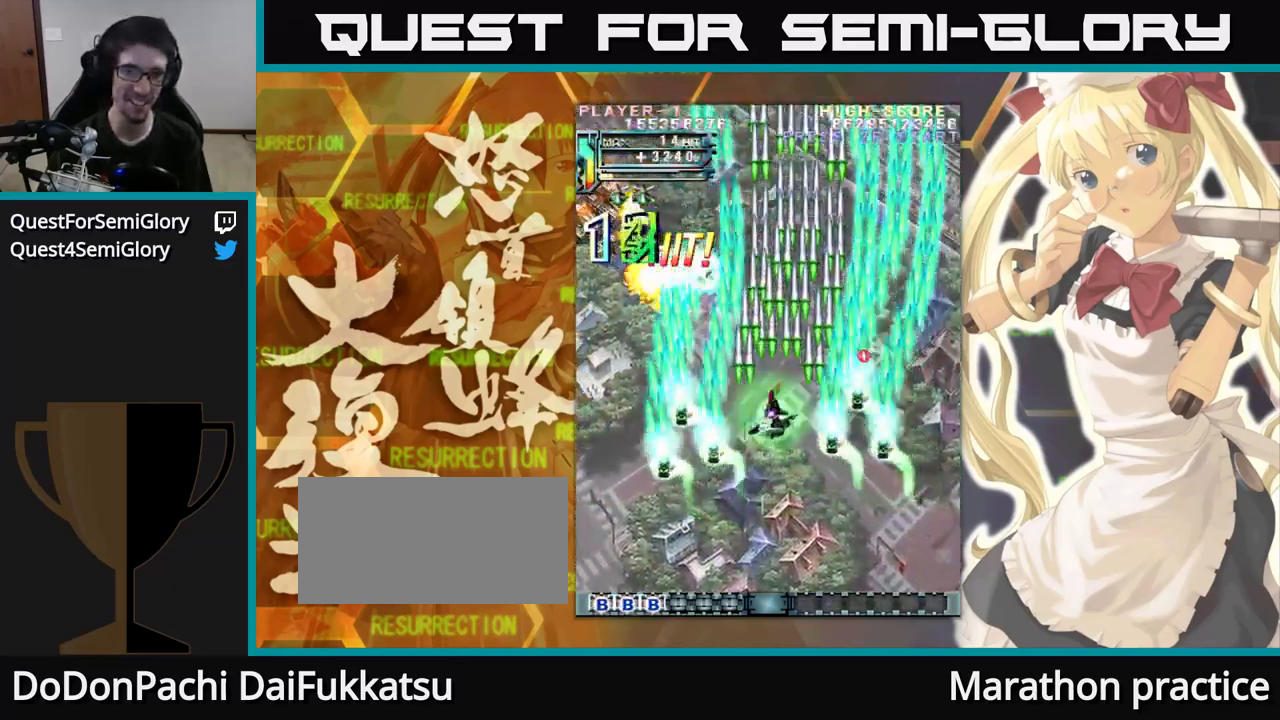
{"buttons": [], "left_stick": "up", "events": []}
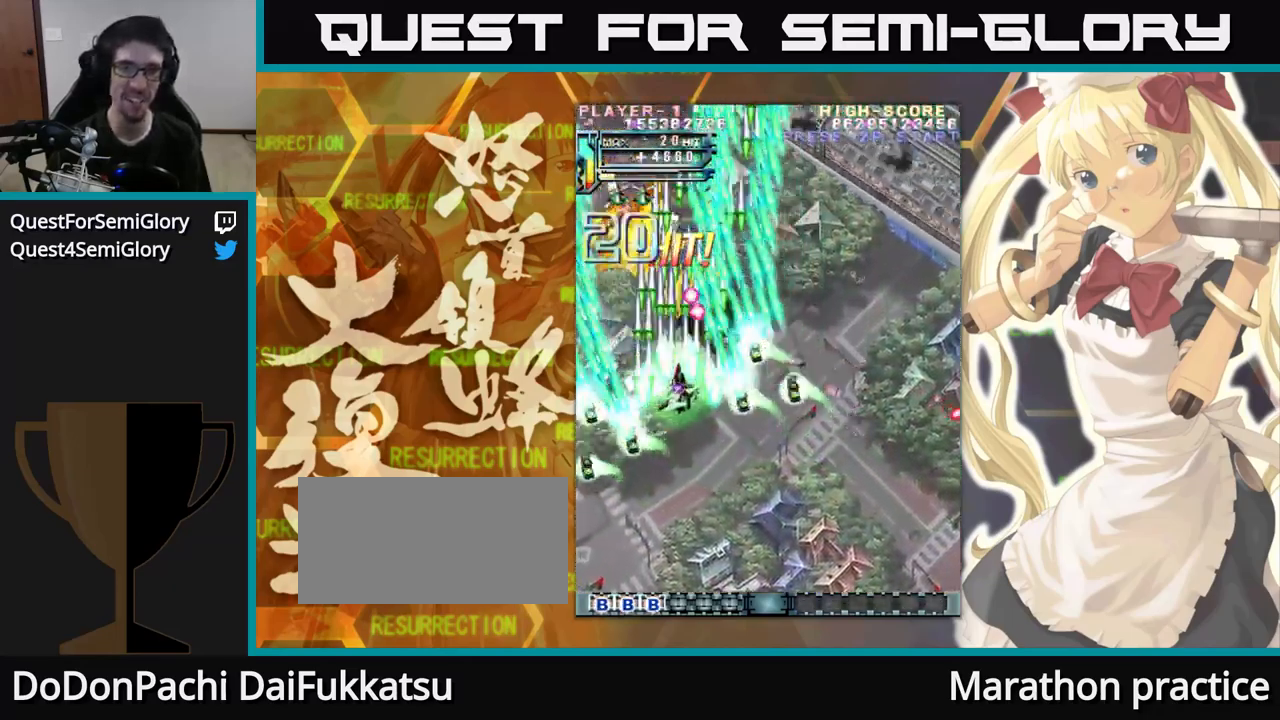
{"buttons": [], "left_stick": "up", "events": []}
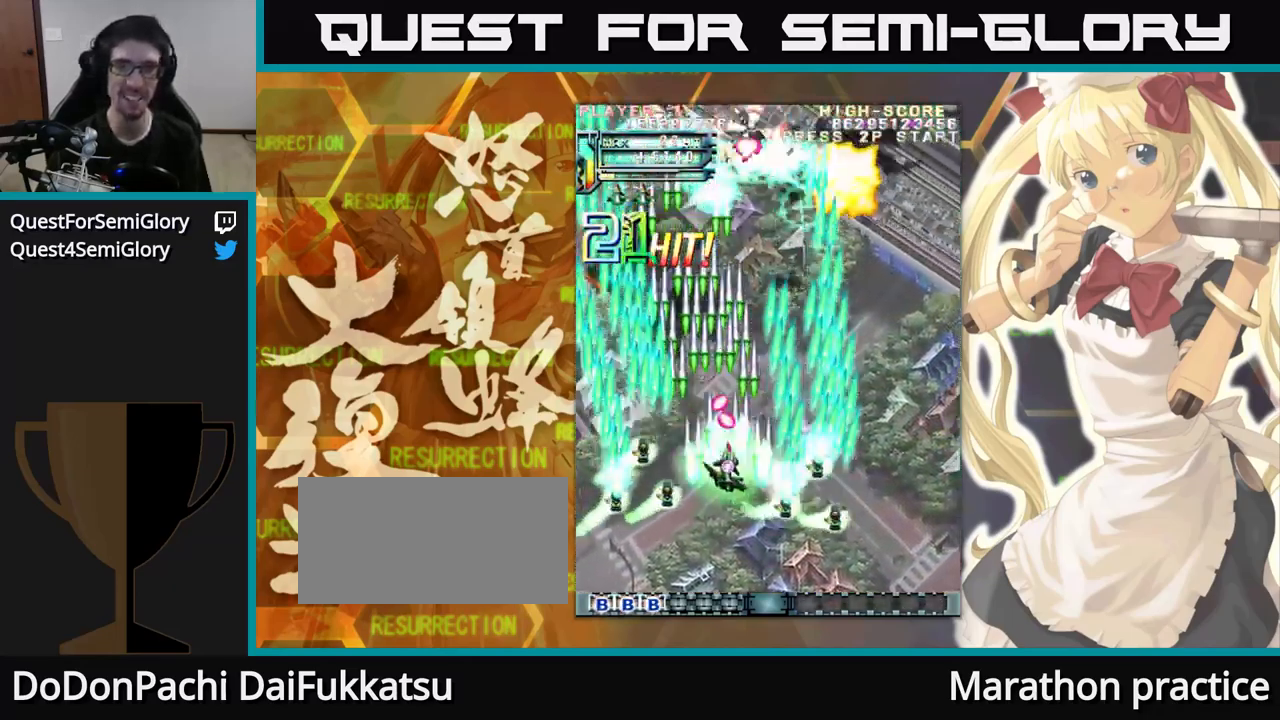
{"buttons": [], "left_stick": "up-left", "events": [[484, "left_stick", "up-left"]]}